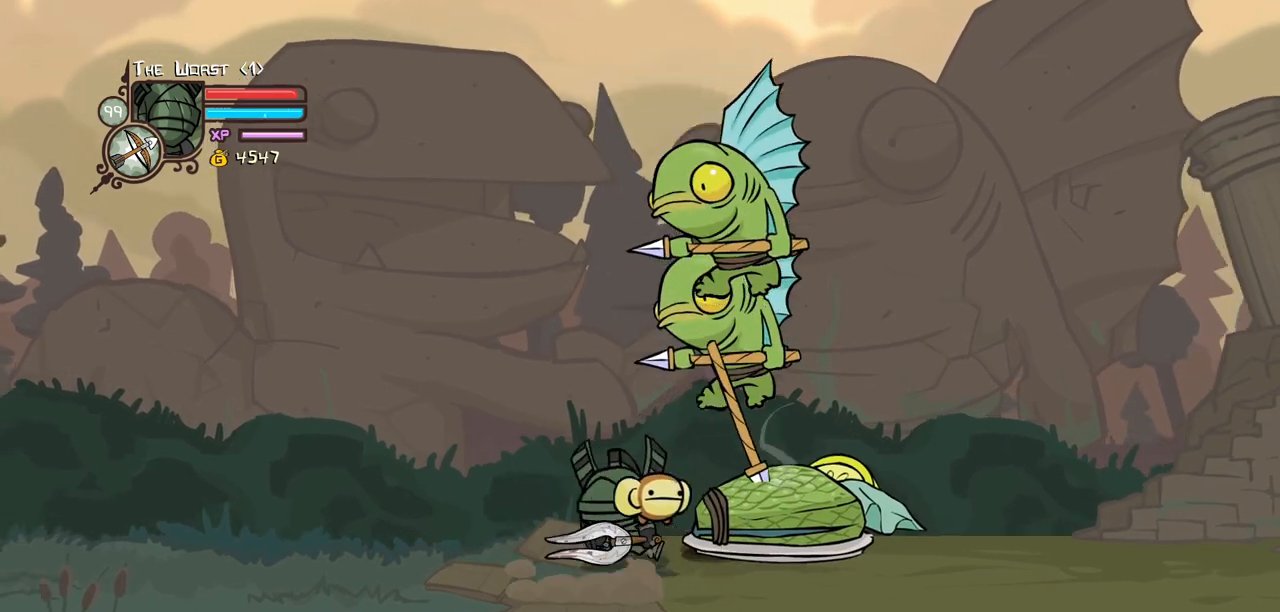
Gameplay with keyboard; each line is a JSON object with the keys held at the frame after it. "events" lists presses ("down") and releases ("up") of "block", "down", "heavy", "item", "iteml", "itemr", "jump", "left", "light", "magic", "right" and "up" between this image and that frame as [ms after this image, input, new state], when the widget could be followed in between. No other keys are recorded. Mouse input is not recorded. Key names are as the overlay labels them; some are game actions (e.g. jump) rather than physical keys.
{"keys": ["light", "right"], "events": [[250, "left", "up"], [250, "light", "down"], [250, "up", "up"], [350, "light", "up"], [400, "light", "down"], [434, "right", "down"]]}
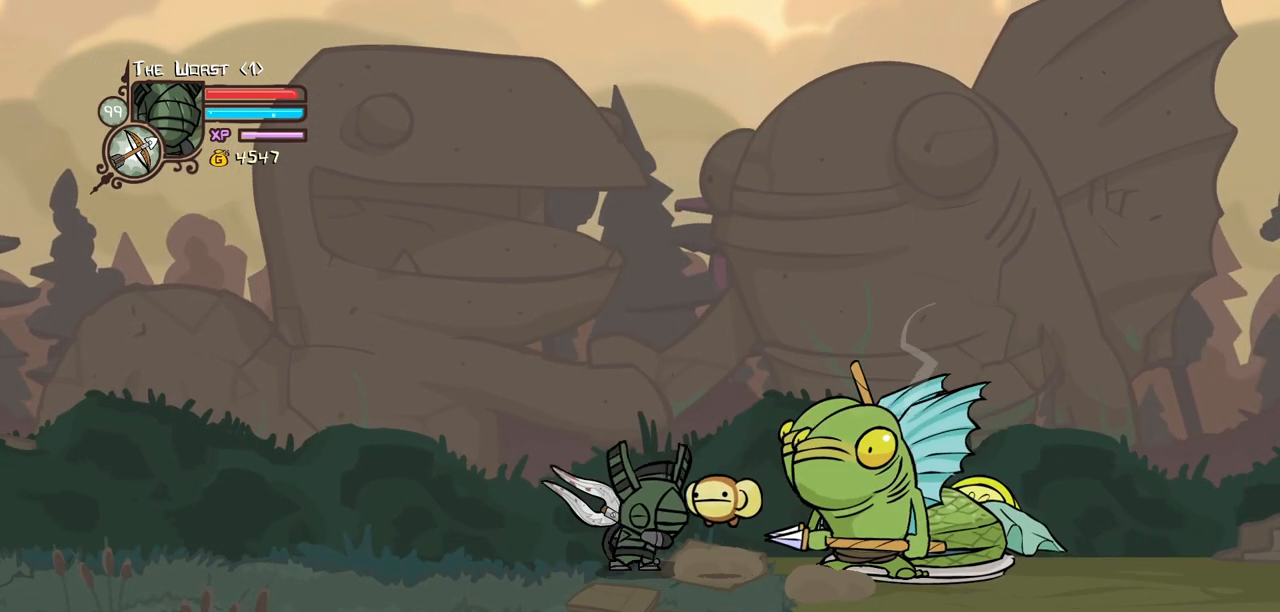
{"keys": ["heavy"], "events": [[84, "light", "up"], [134, "light", "down"], [367, "heavy", "down"], [417, "light", "up"], [450, "right", "up"]]}
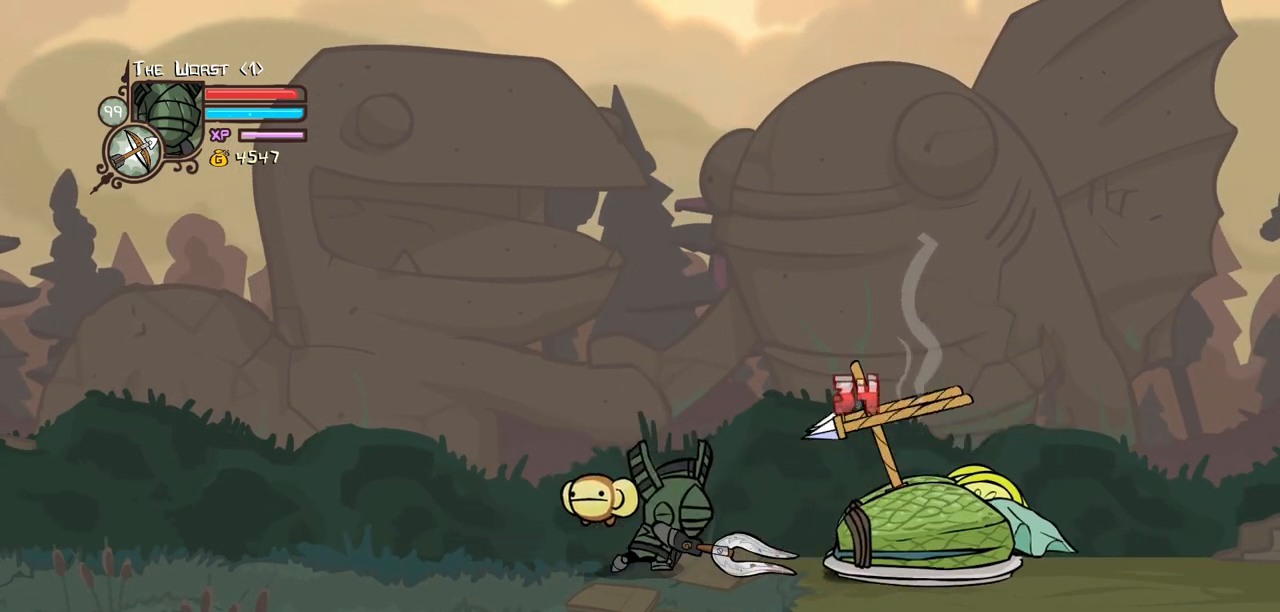
{"keys": ["down", "magic", "right"], "events": [[284, "heavy", "up"], [384, "down", "down"], [384, "magic", "down"], [384, "right", "down"]]}
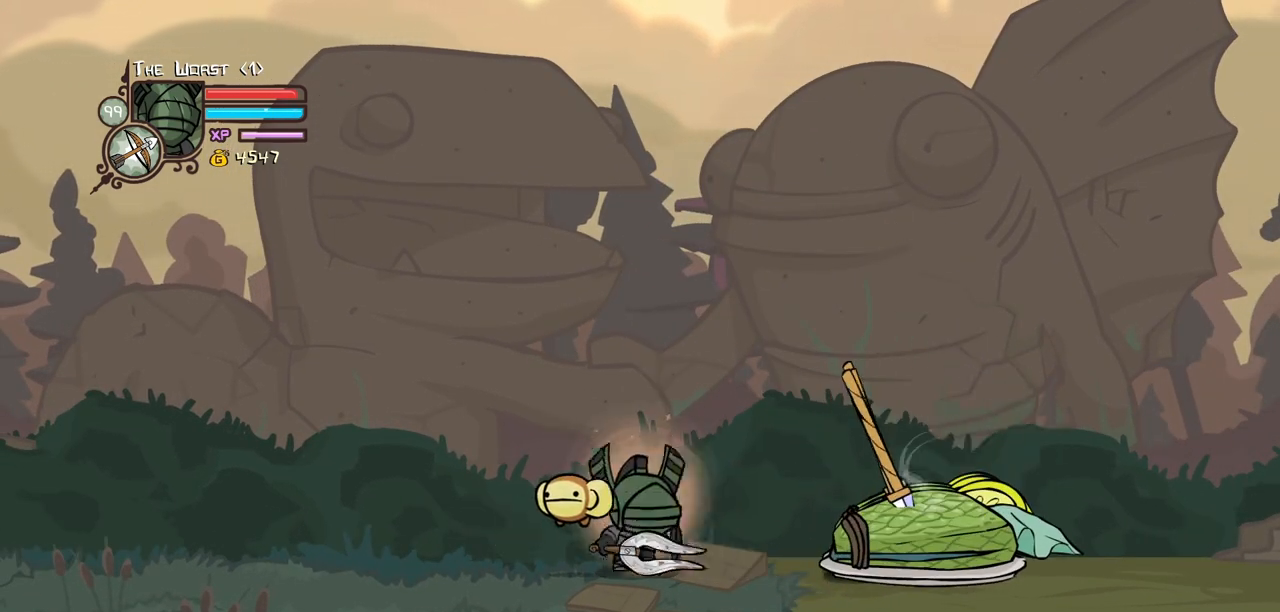
{"keys": ["down", "jump", "light", "right"], "events": [[300, "jump", "down"], [400, "jump", "up"], [434, "jump", "down"], [484, "light", "down"], [484, "magic", "up"]]}
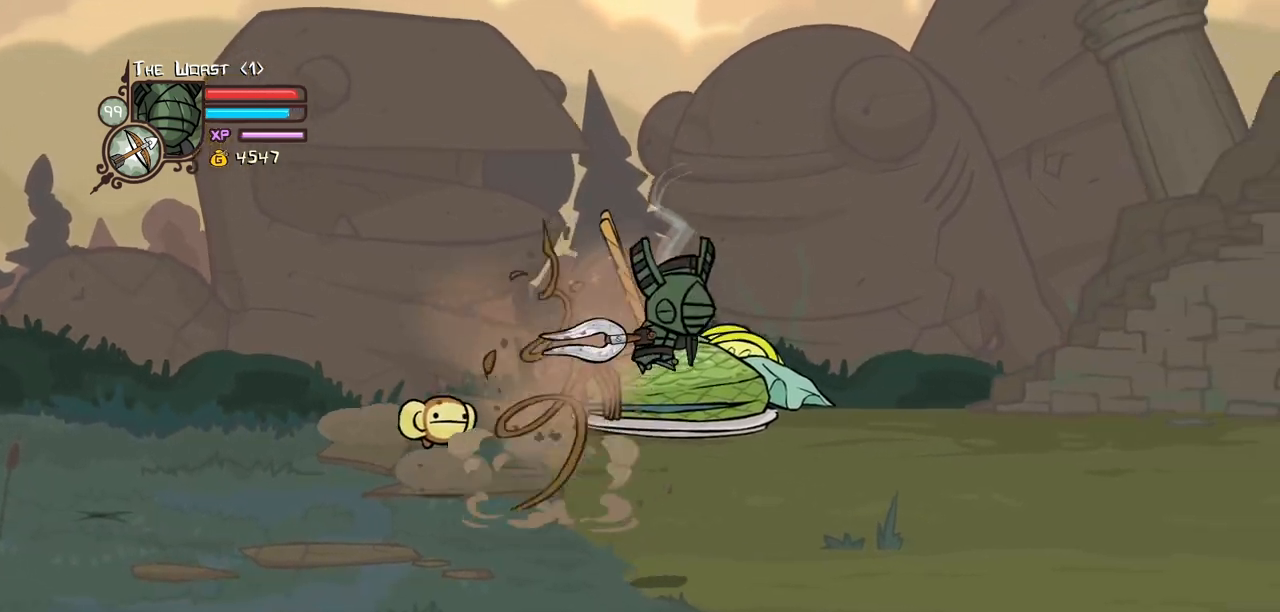
{"keys": ["heavy", "right"], "events": [[84, "heavy", "down"], [134, "jump", "up"], [167, "down", "up"], [167, "light", "up"], [267, "heavy", "up"], [317, "heavy", "down"]]}
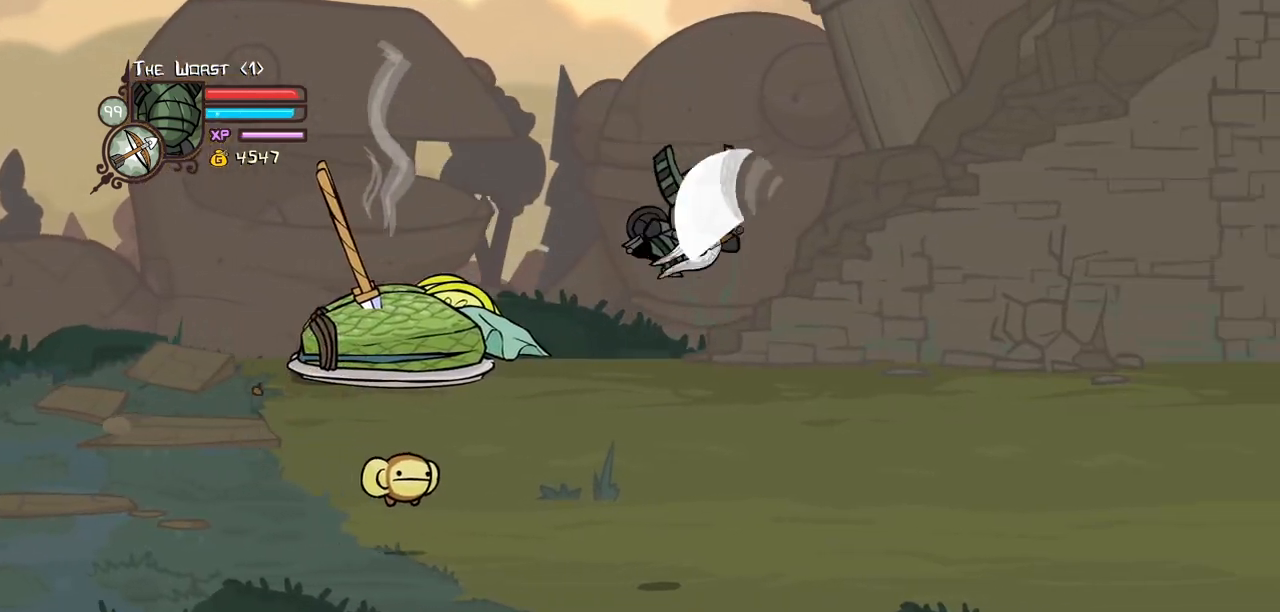
{"keys": ["item", "right"], "events": [[100, "heavy", "up"], [184, "itemr", "down"], [284, "itemr", "up"], [334, "itemr", "down"], [417, "itemr", "up"], [467, "item", "down"]]}
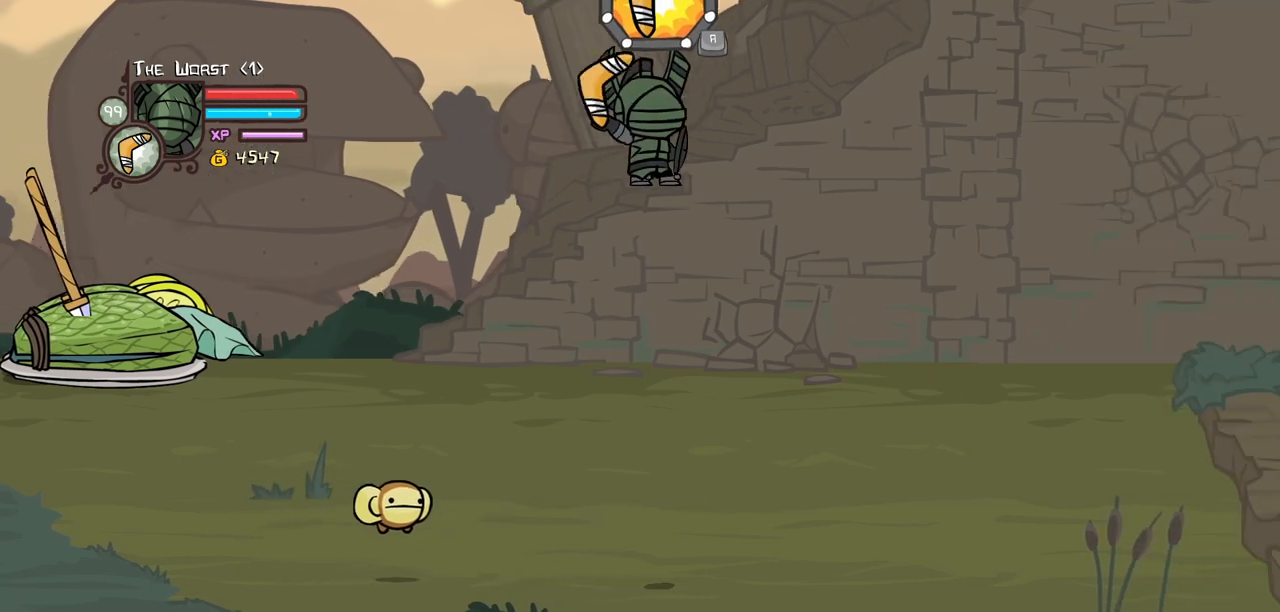
{"keys": ["item", "right"], "events": []}
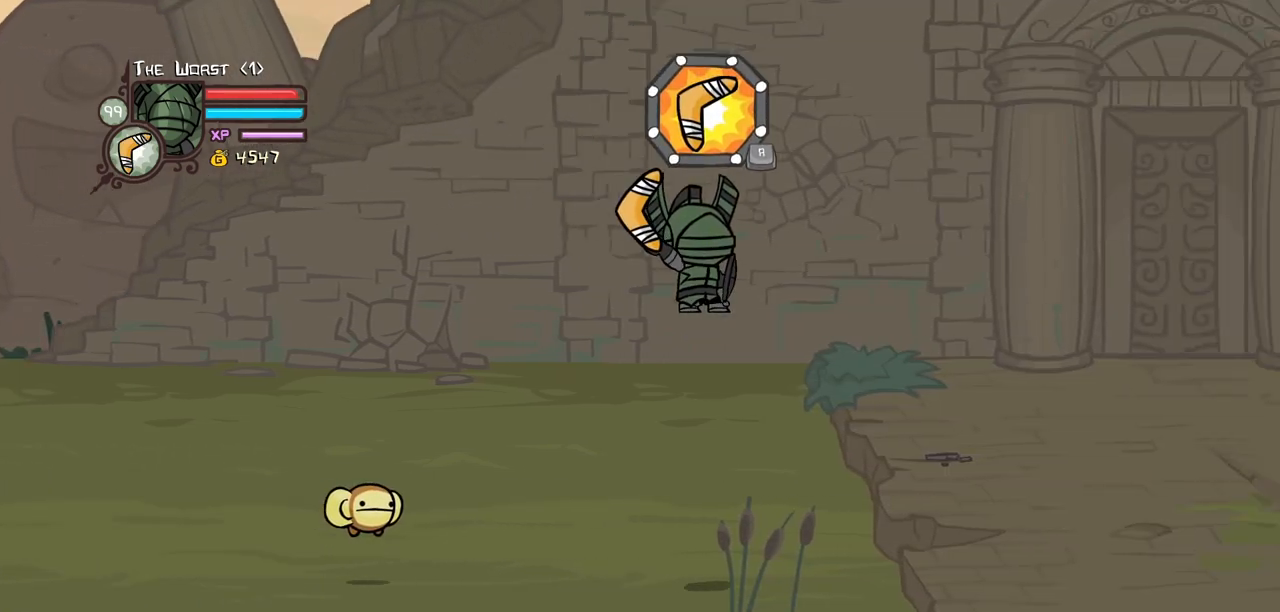
{"keys": ["right", "up"], "events": [[317, "up", "down"], [400, "item", "up"]]}
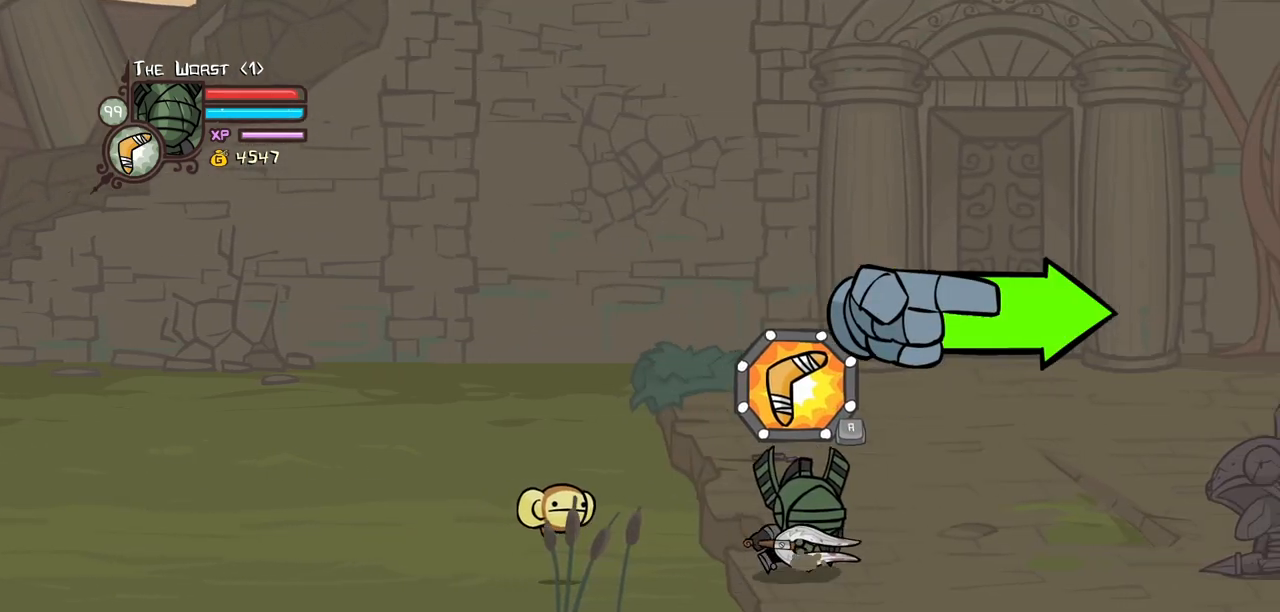
{"keys": ["right"], "events": [[384, "up", "up"]]}
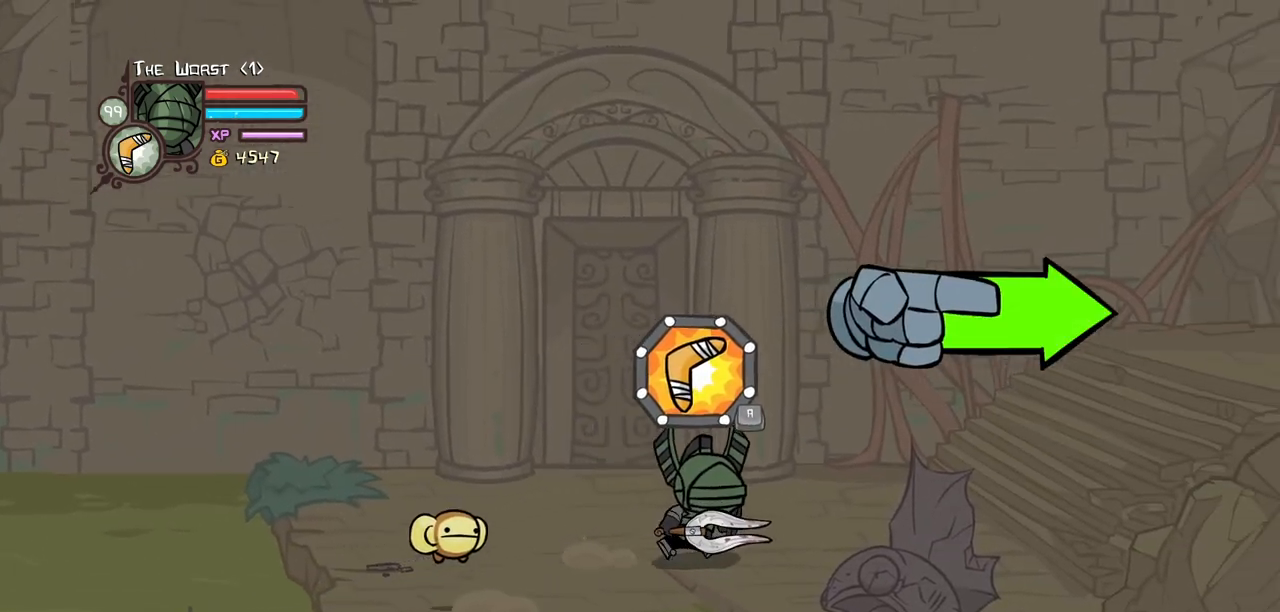
{"keys": ["right", "up"], "events": [[117, "iteml", "down"], [200, "iteml", "up"], [250, "iteml", "down"], [400, "iteml", "up"], [400, "up", "down"]]}
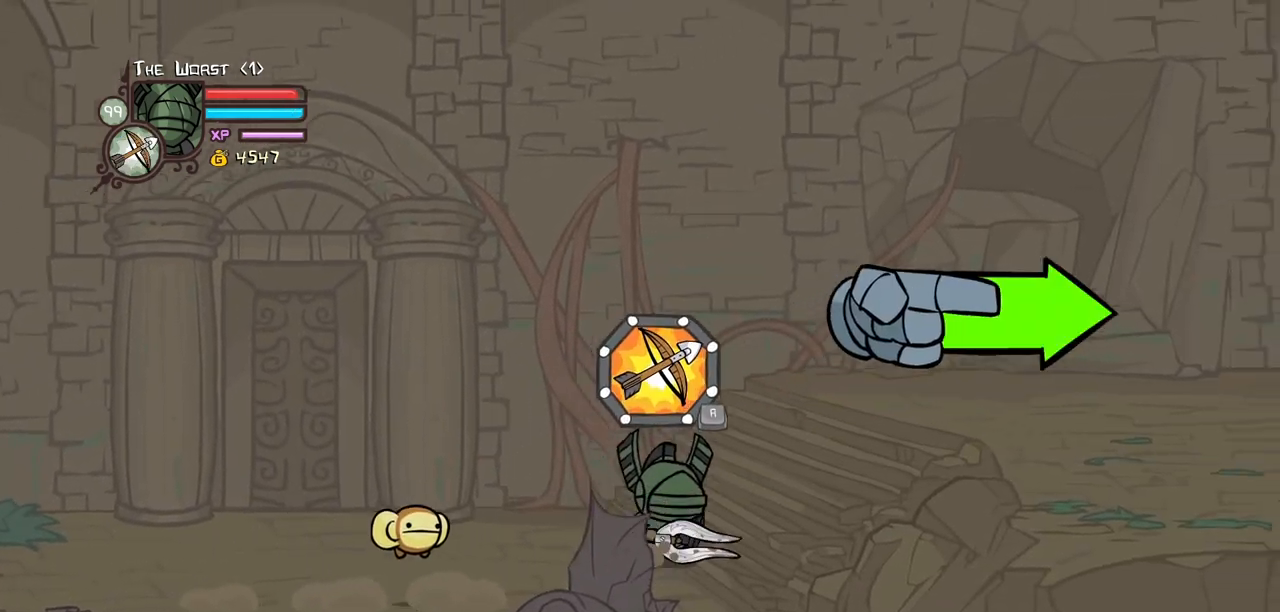
{"keys": ["right"], "events": [[167, "up", "up"]]}
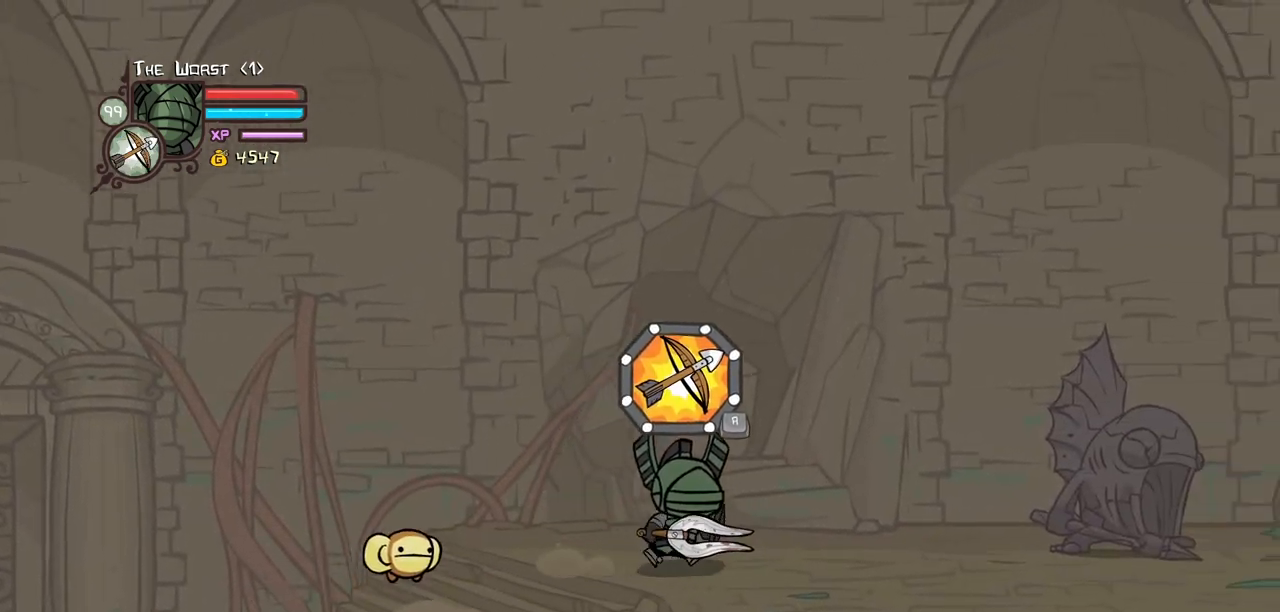
{"keys": ["down", "right"], "events": [[467, "down", "down"]]}
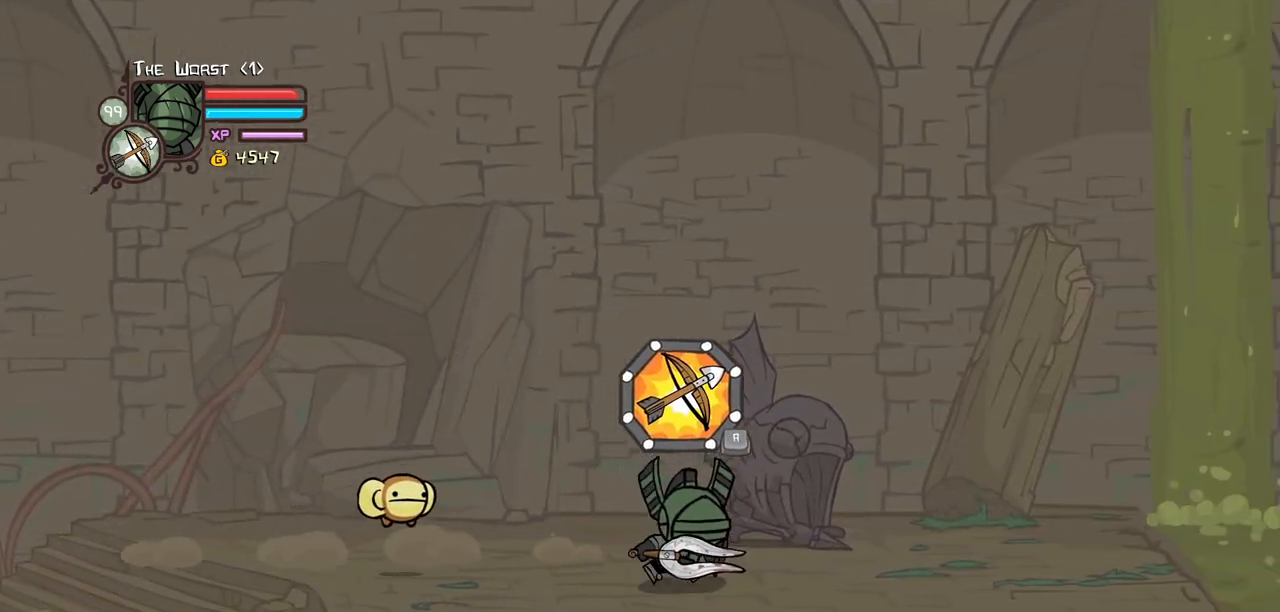
{"keys": ["left", "light"], "events": [[67, "down", "up"], [300, "up", "down"], [400, "left", "down"], [400, "light", "down"], [484, "right", "up"], [484, "up", "up"]]}
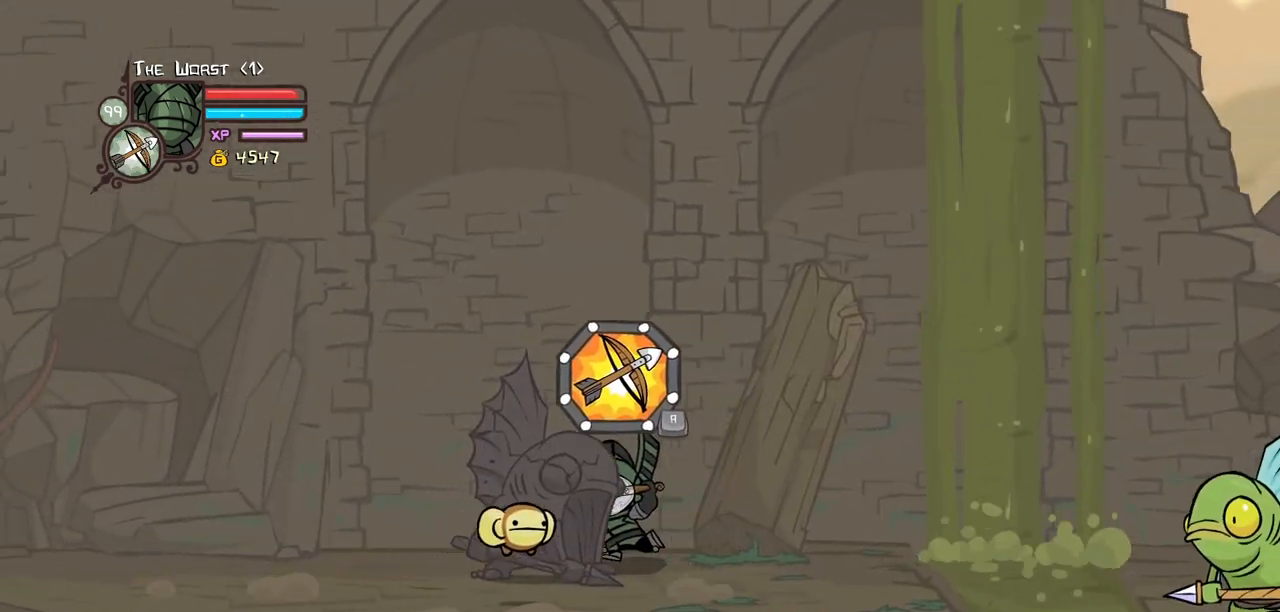
{"keys": ["left"], "events": [[34, "heavy", "down"], [84, "light", "up"], [317, "heavy", "up"]]}
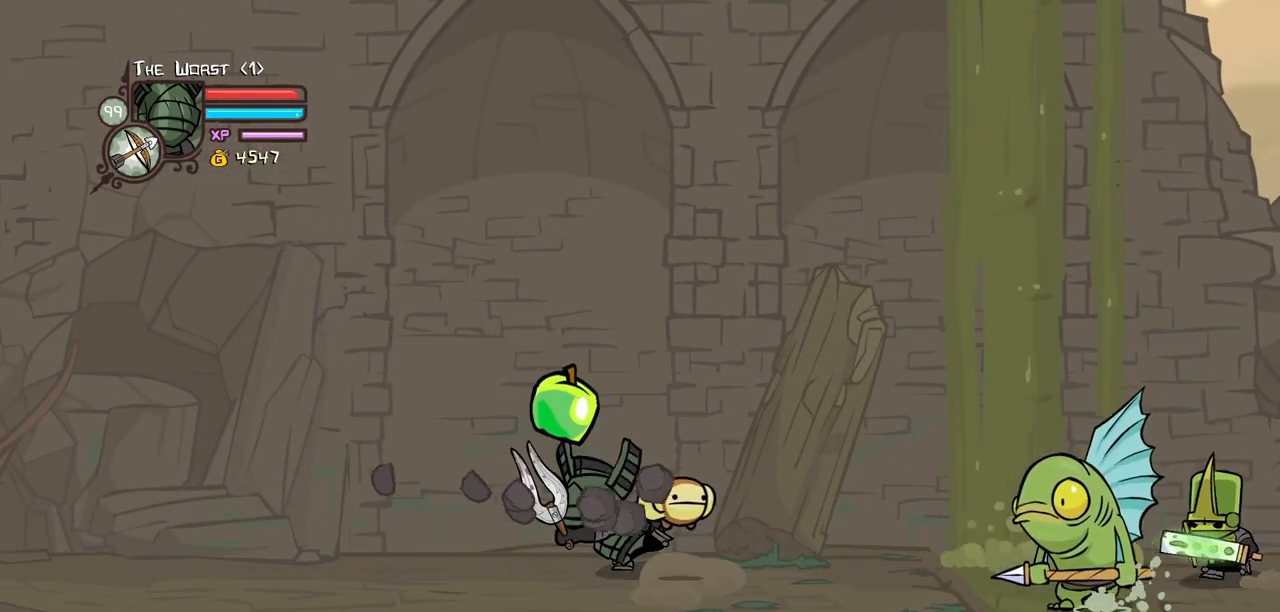
{"keys": ["right"], "events": [[284, "down", "down"], [284, "right", "down"], [334, "left", "up"], [384, "down", "up"]]}
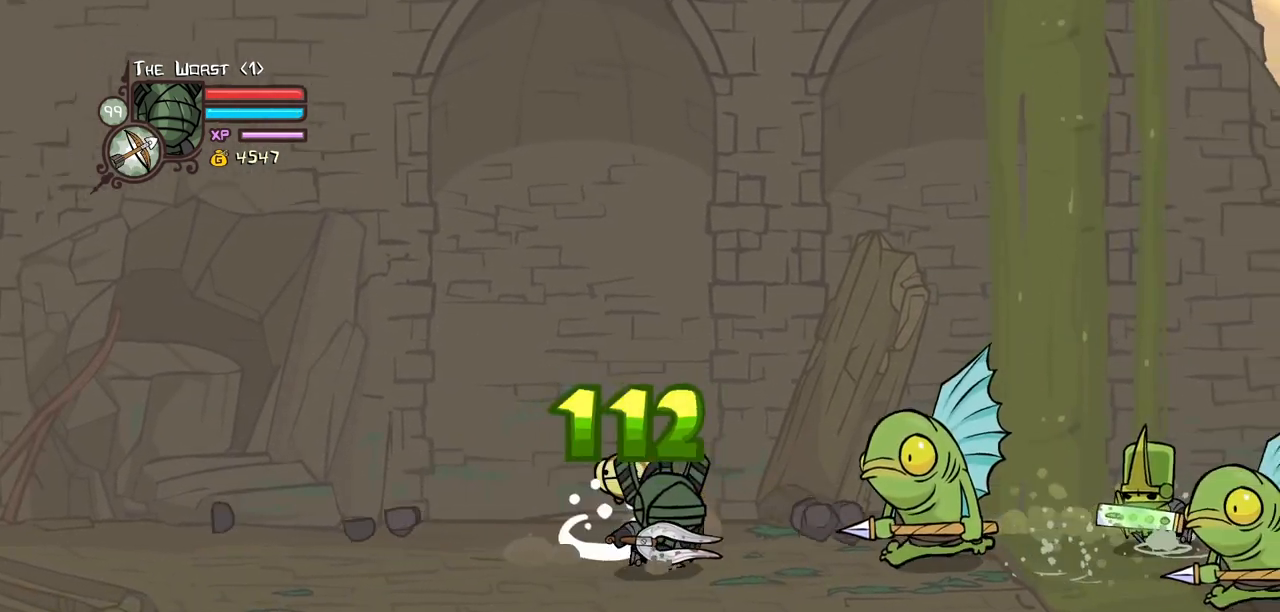
{"keys": ["light", "right"], "events": [[17, "up", "down"], [67, "jump", "down"], [117, "light", "down"], [117, "up", "up"], [200, "jump", "up"], [250, "light", "up"], [300, "light", "down"], [434, "light", "up"], [434, "right", "up"], [484, "light", "down"], [484, "right", "down"]]}
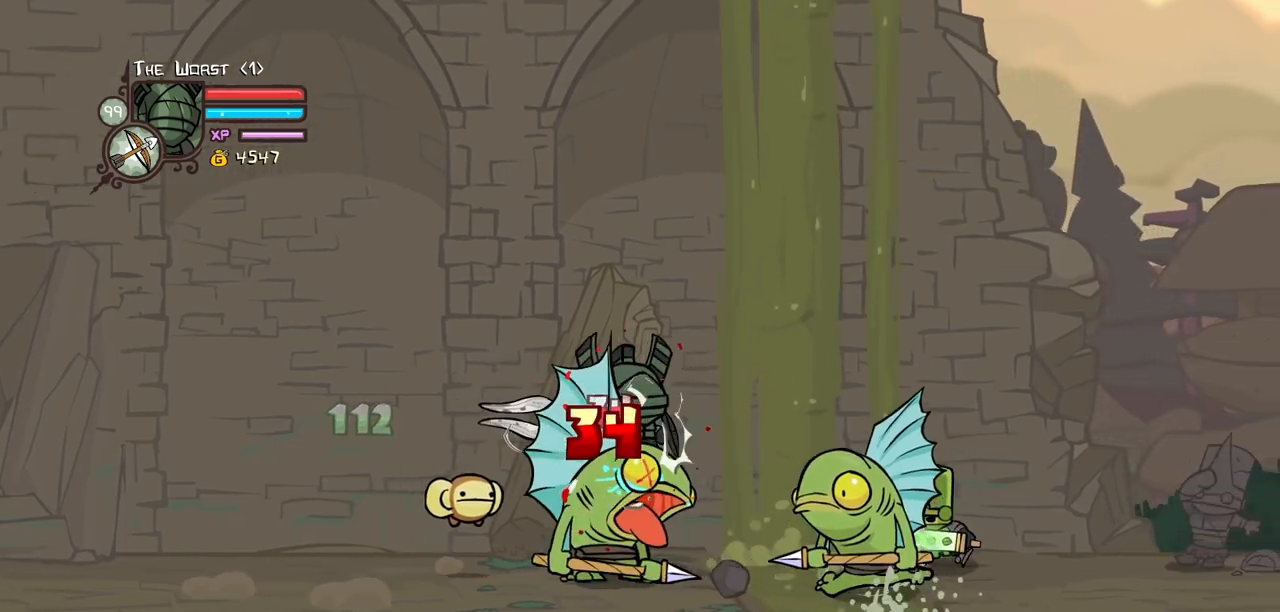
{"keys": ["light", "right"], "events": [[184, "light", "up"], [217, "light", "down"], [367, "right", "up"], [400, "light", "up"], [450, "light", "down"], [450, "right", "down"]]}
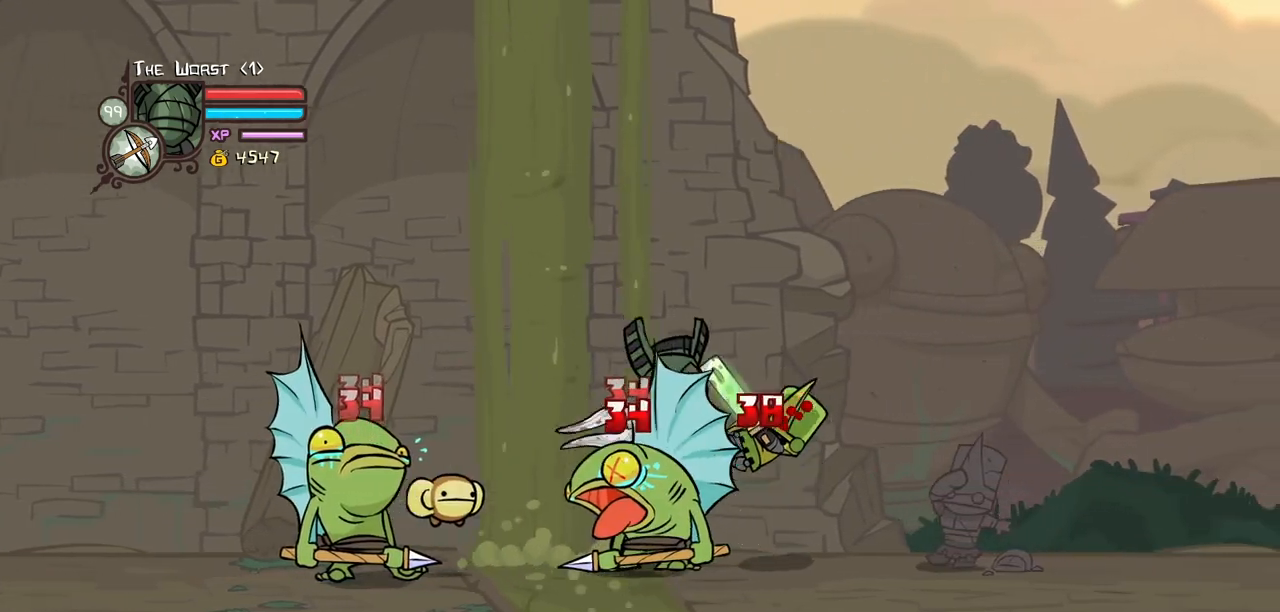
{"keys": ["heavy", "right"], "events": [[50, "heavy", "down"], [150, "light", "up"], [234, "right", "up"], [334, "heavy", "up"], [334, "right", "down"], [384, "heavy", "down"]]}
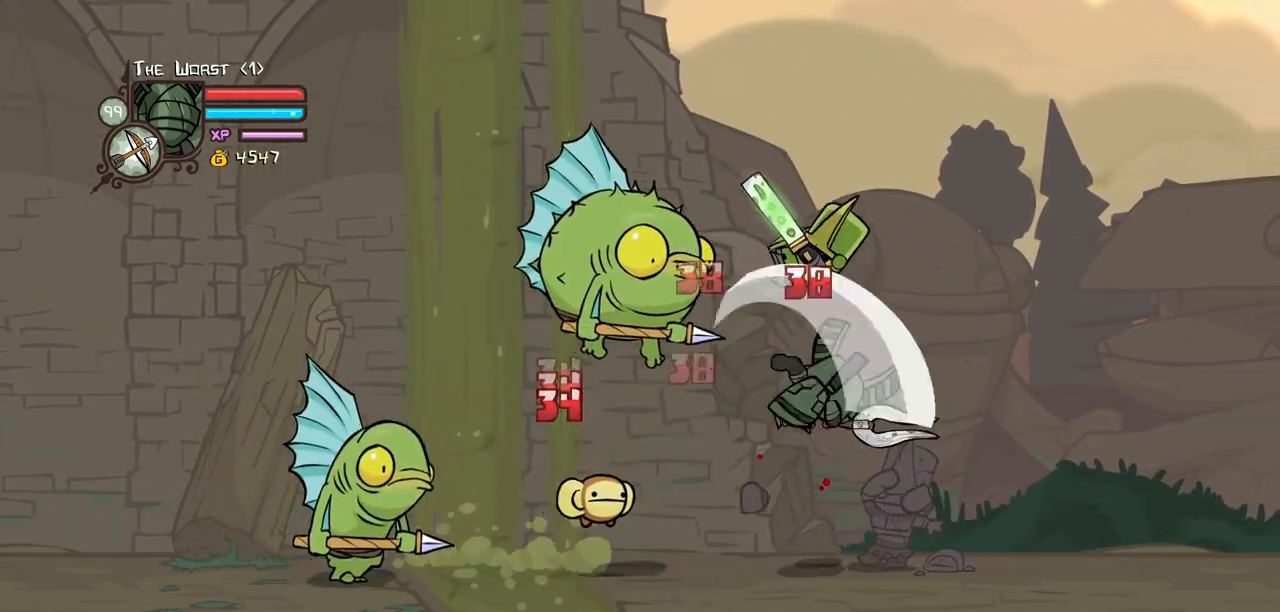
{"keys": ["light"], "events": [[17, "right", "up"], [117, "heavy", "up"], [200, "heavy", "down"], [400, "light", "down"], [434, "heavy", "up"]]}
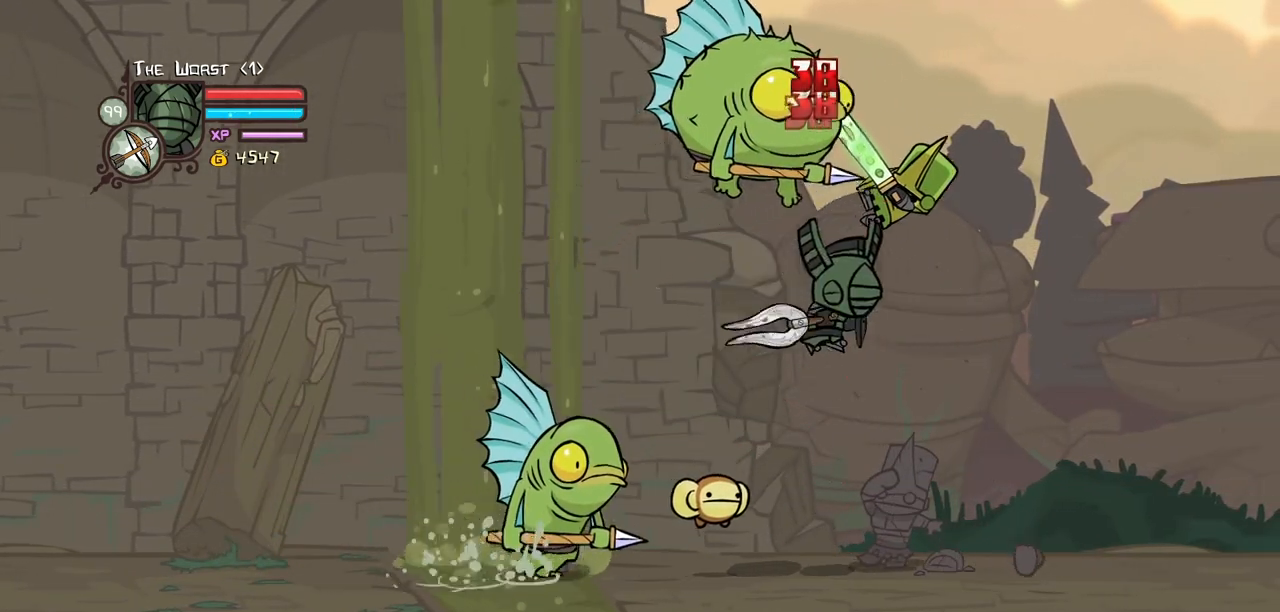
{"keys": ["heavy", "left", "right"], "events": [[34, "right", "down"], [84, "heavy", "down"], [167, "light", "up"], [317, "heavy", "up"], [367, "heavy", "down"], [500, "left", "down"]]}
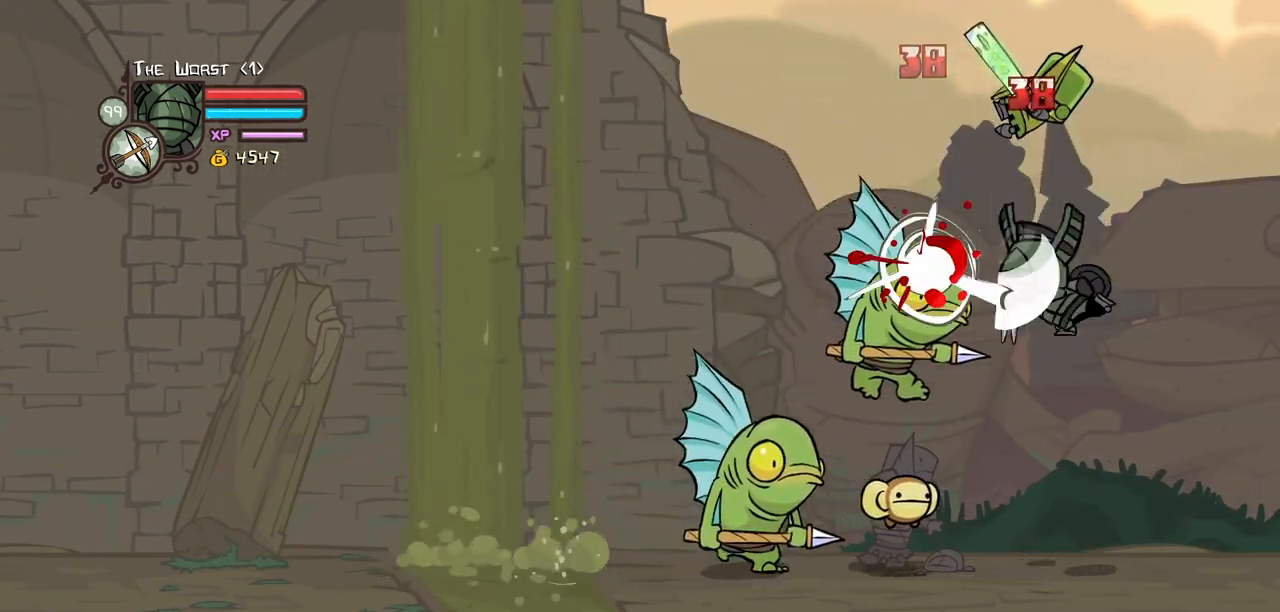
{"keys": ["left", "light"], "events": [[50, "right", "up"], [100, "heavy", "up"], [100, "left", "up"], [150, "heavy", "down"], [284, "left", "down"], [384, "heavy", "up"], [467, "light", "down"]]}
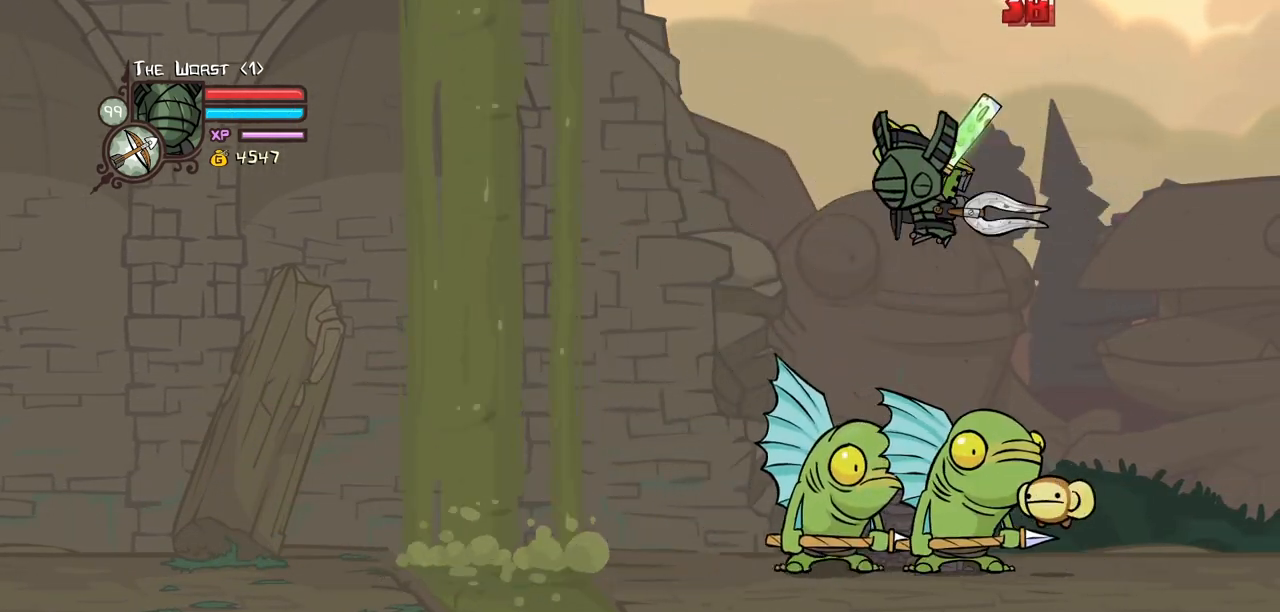
{"keys": ["heavy"], "events": [[67, "heavy", "down"], [117, "left", "up"], [150, "light", "up"], [300, "heavy", "up"], [350, "heavy", "down"]]}
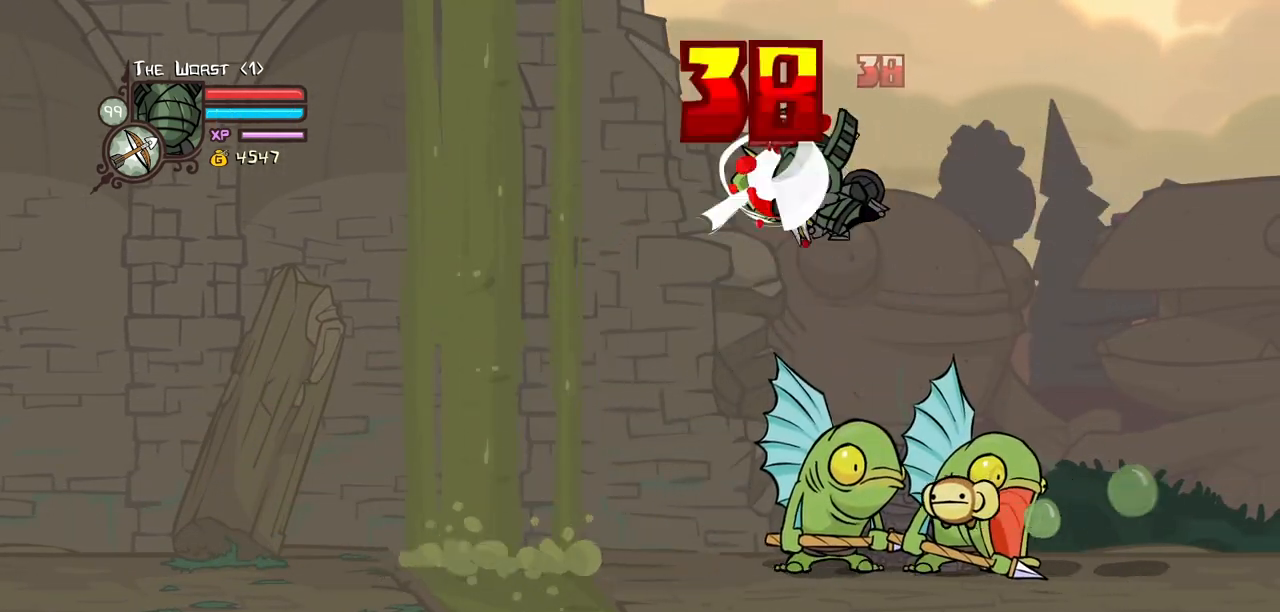
{"keys": ["left"], "events": [[34, "heavy", "up"], [84, "heavy", "down"], [134, "left", "down"], [267, "heavy", "up"], [317, "light", "down"], [450, "light", "up"]]}
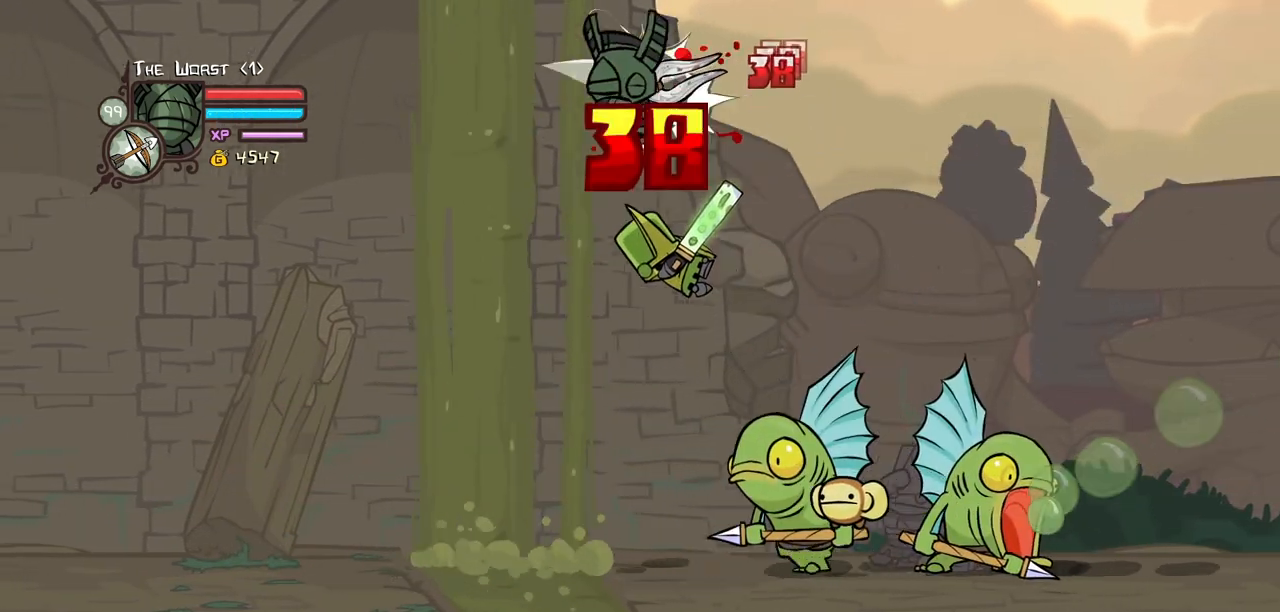
{"keys": ["left"], "events": [[284, "down", "down"], [384, "down", "up"]]}
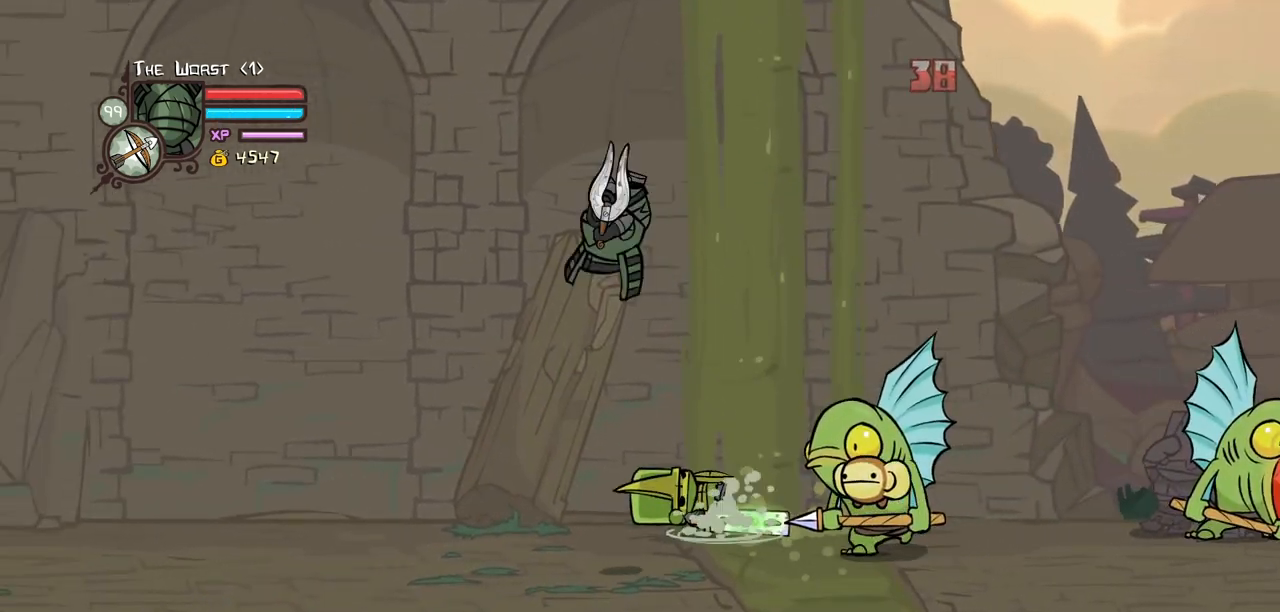
{"keys": ["right", "up"], "events": [[250, "left", "up"], [400, "right", "down"], [400, "up", "down"]]}
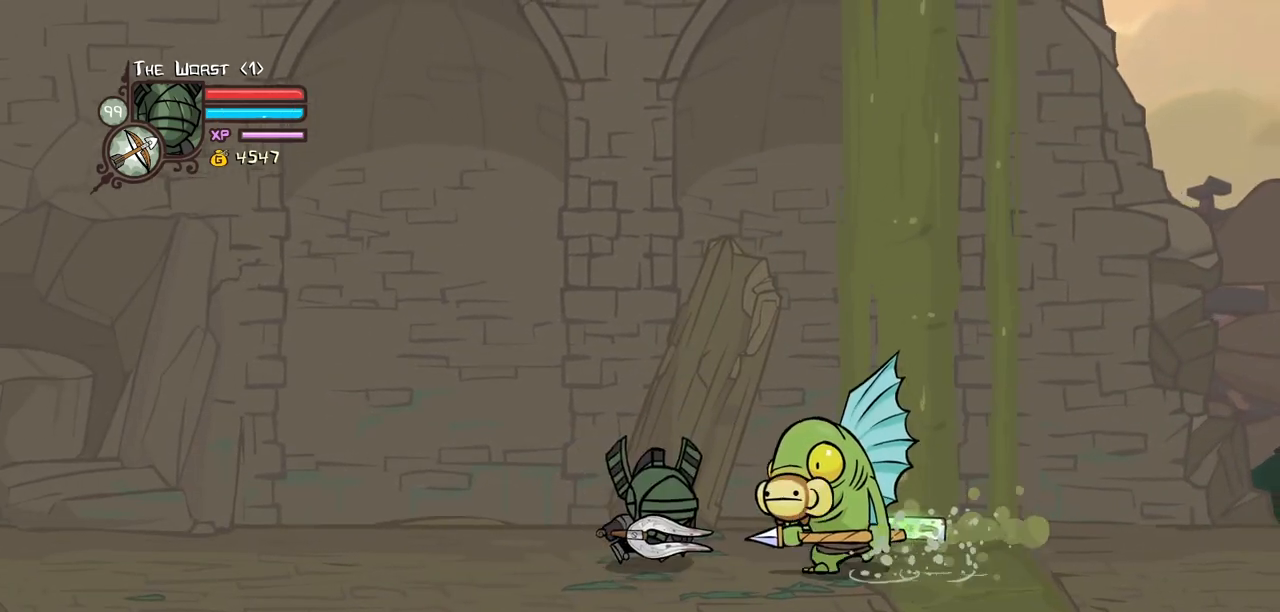
{"keys": [], "events": [[84, "light", "down"], [134, "up", "up"], [167, "right", "up"], [500, "light", "up"]]}
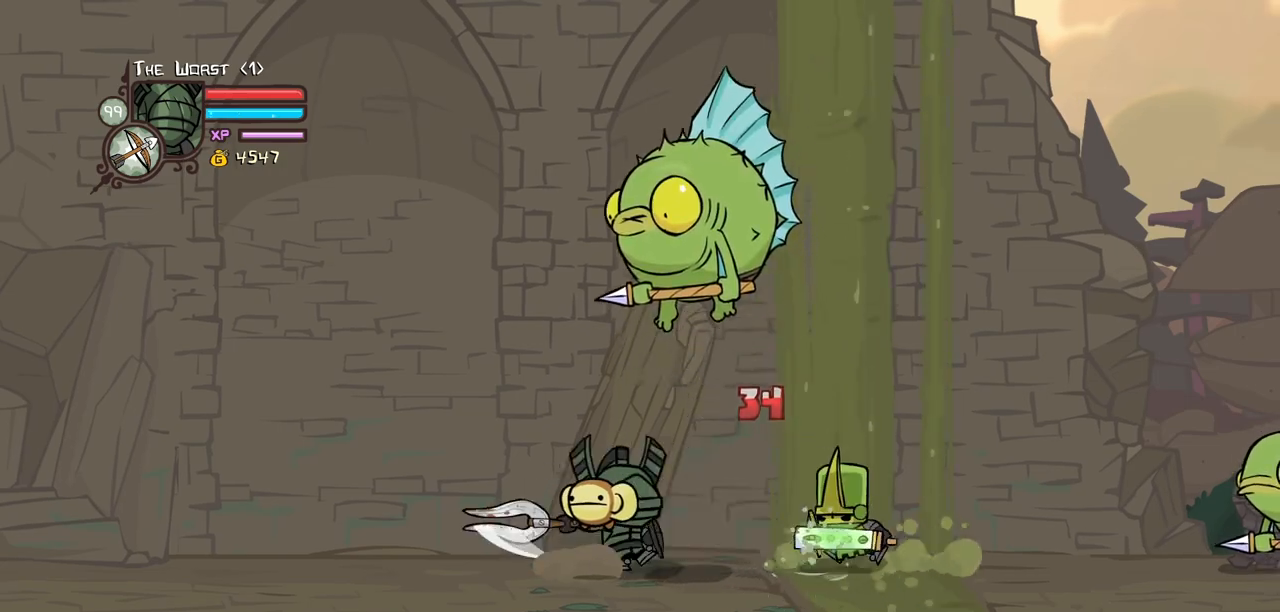
{"keys": ["right"], "events": [[50, "light", "down"], [334, "light", "up"], [384, "right", "down"]]}
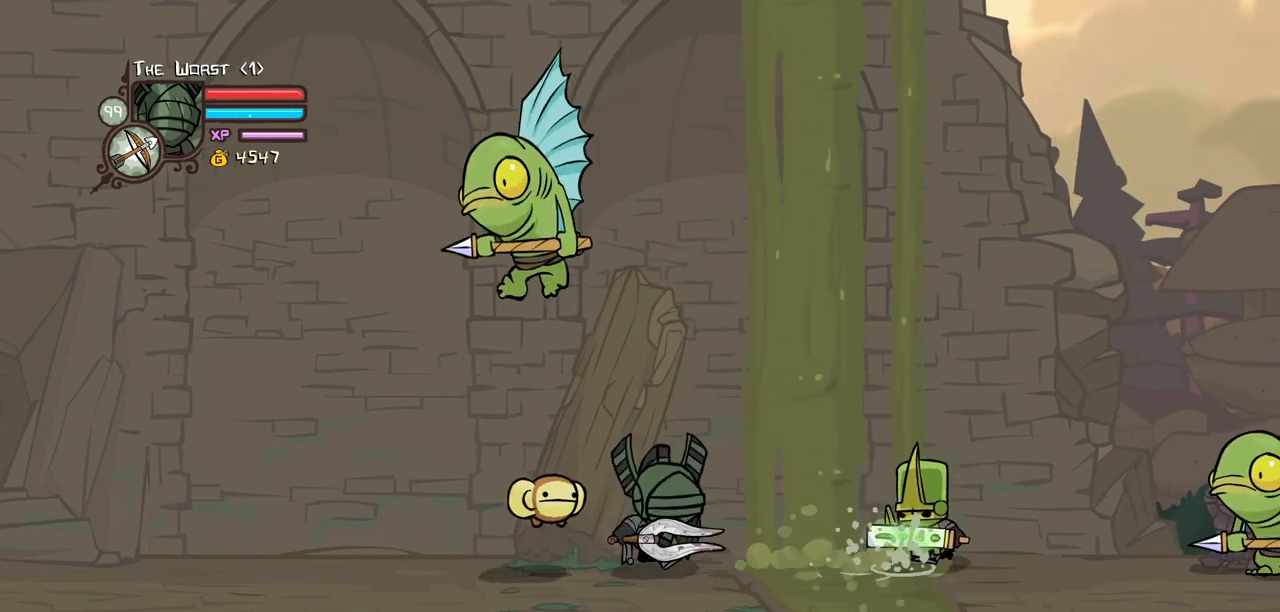
{"keys": ["right"], "events": []}
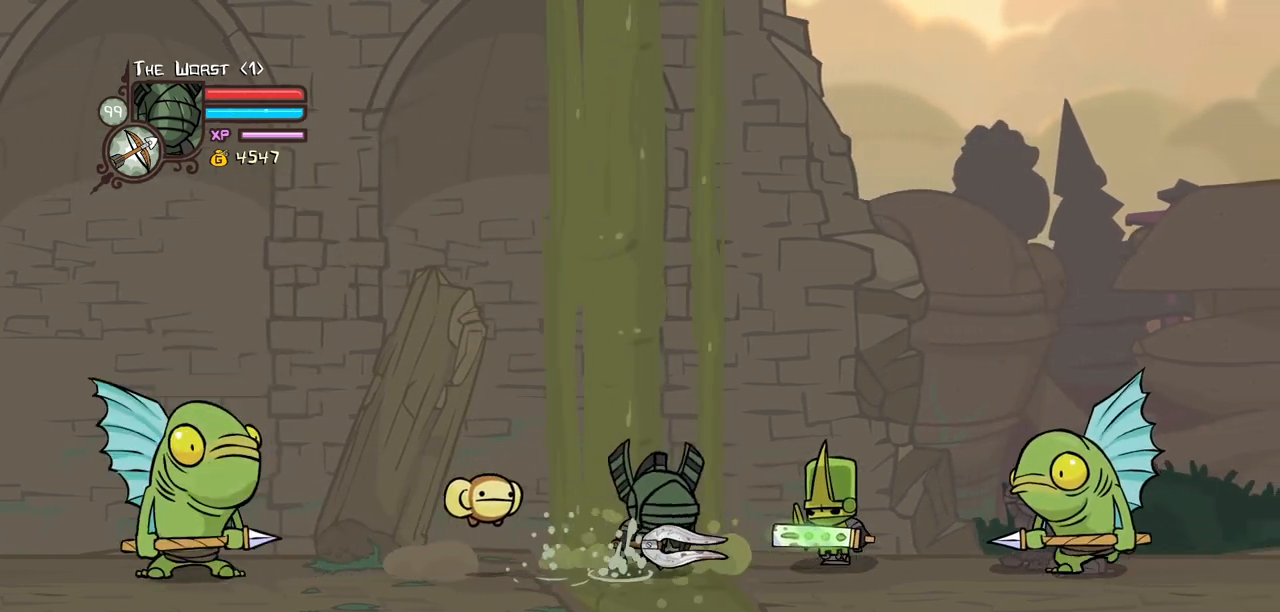
{"keys": ["light"], "events": [[417, "right", "up"], [500, "light", "down"]]}